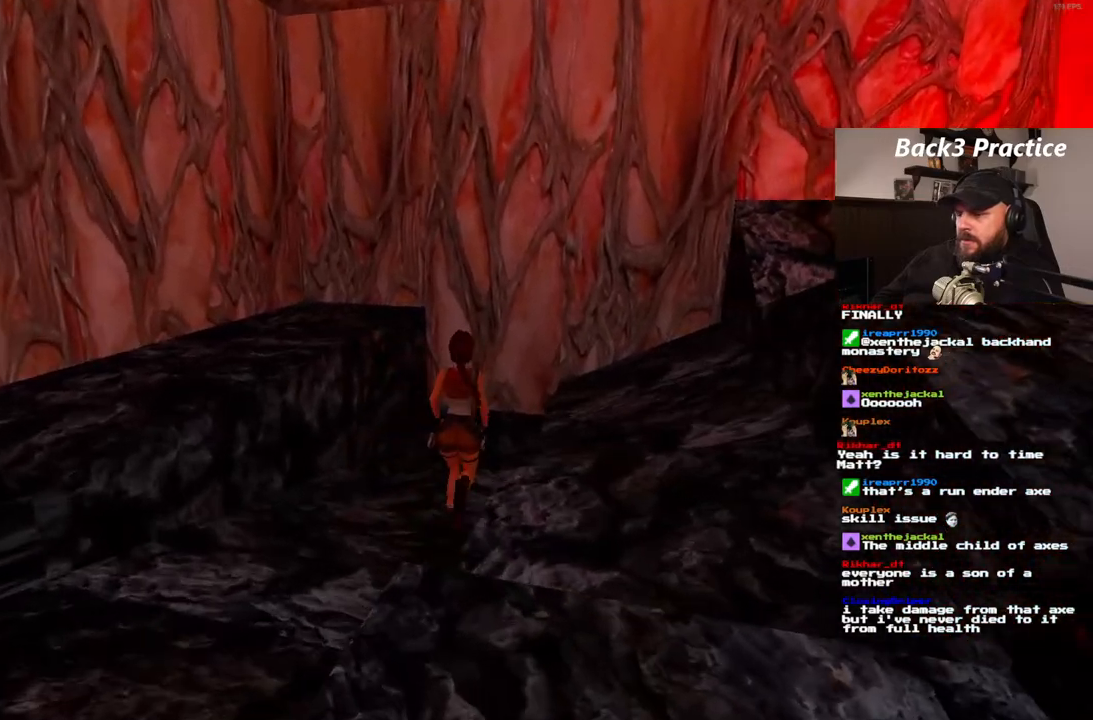
Gameplay with a controller (PlayStation layout); each line is a JSON object with the inputs held at the frame after it. "events" lists button and stick changes between this image and that frame as [ms after this image, input, new state], when the widget could be followed in between. Not read: HOME L3 R3.
{"buttons": ["DPAD_UP"], "left_stick": "center", "right_stick": "center", "events": [[33, "DPAD_RIGHT", "down"], [317, "DPAD_RIGHT", "up"]]}
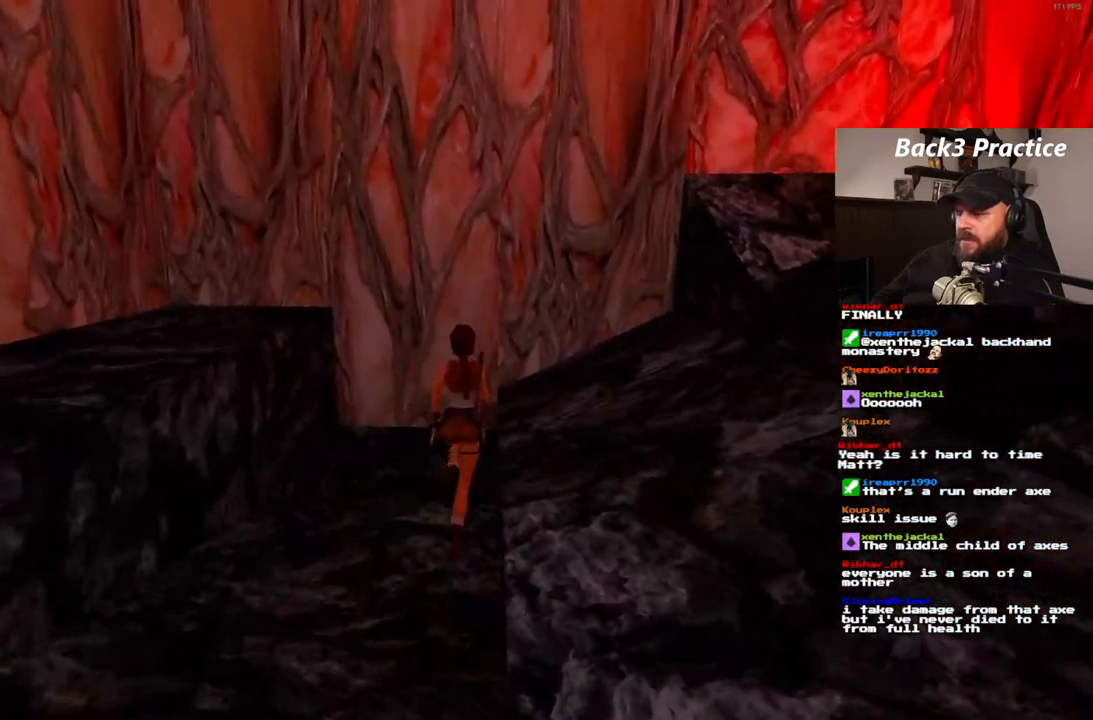
{"buttons": ["CROSS"], "left_stick": "center", "right_stick": "center"}
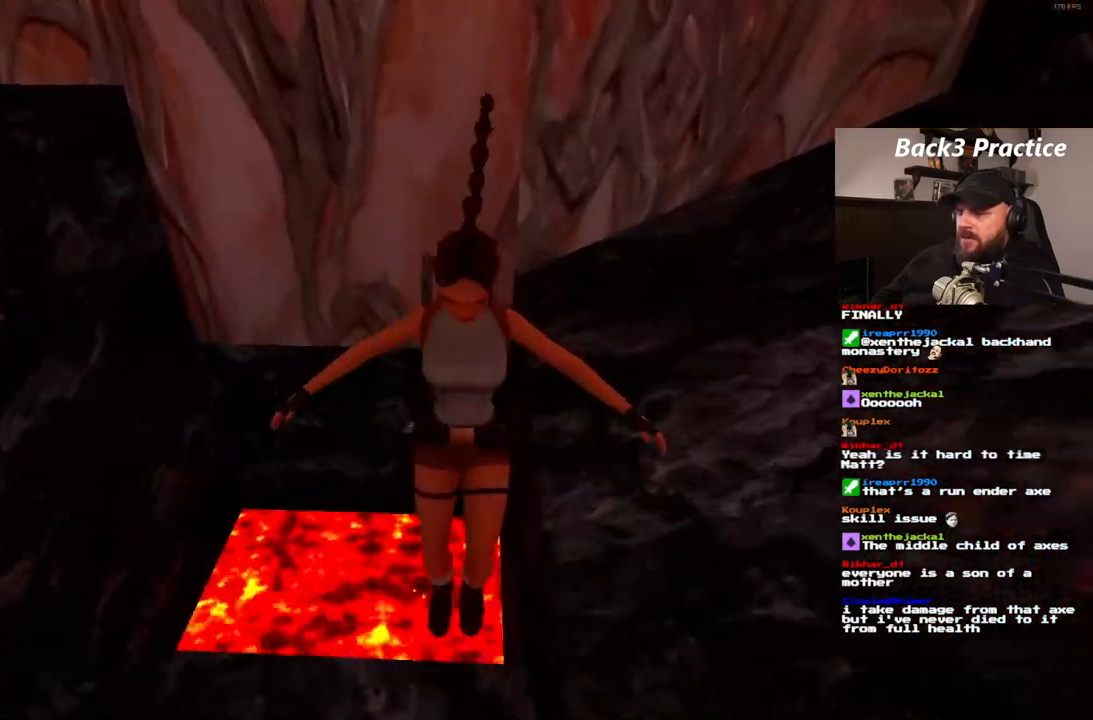
{"buttons": ["CROSS"], "left_stick": "center", "right_stick": "center", "events": []}
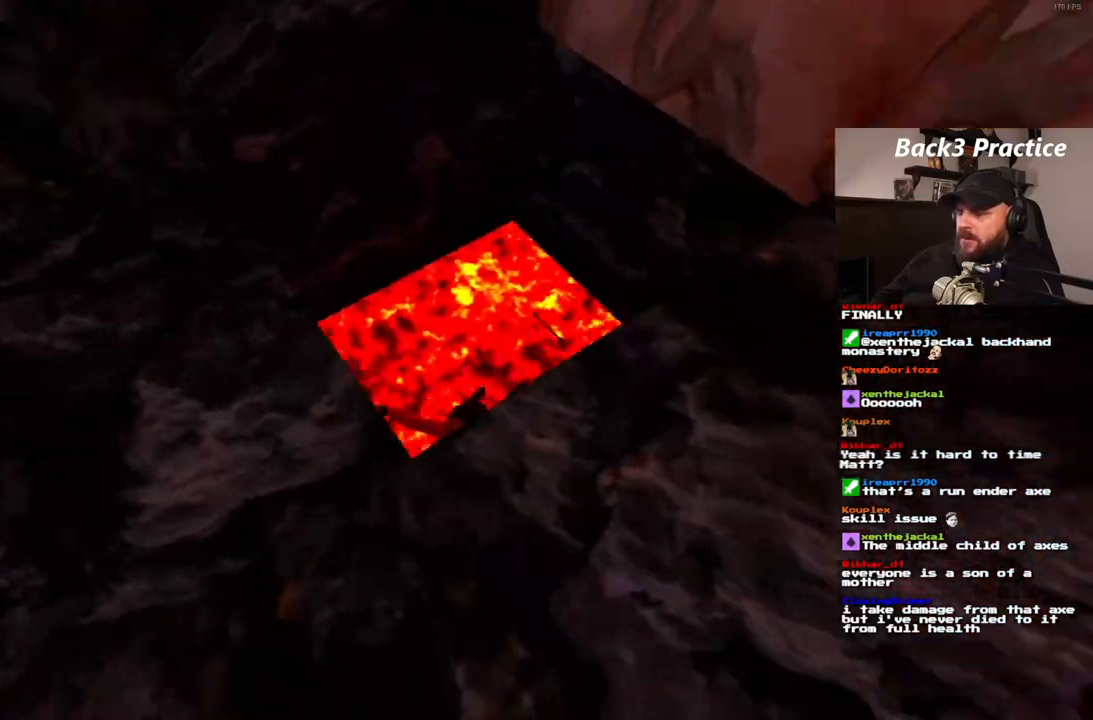
{"buttons": [], "left_stick": "center", "right_stick": "center", "events": [[117, "CROSS", "up"]]}